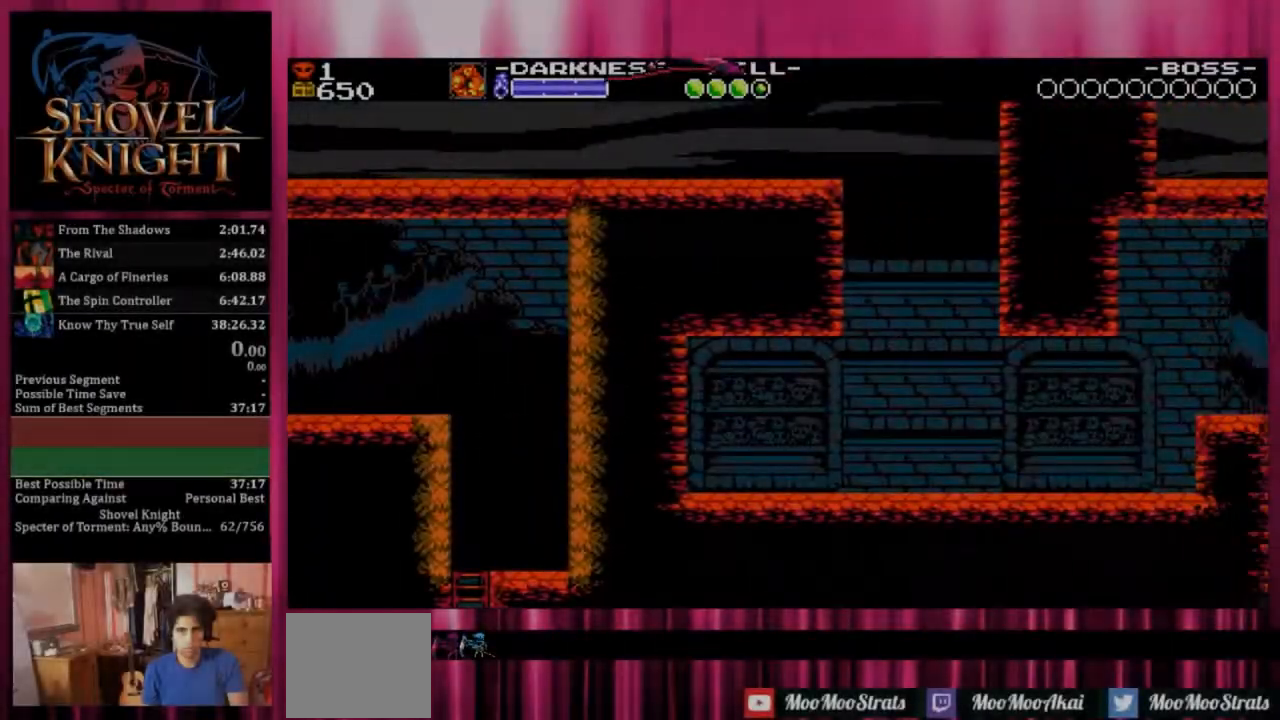
Gameplay with a controller (PlayStation layout); each line is a JSON object with the inputs held at the frame after it (dt_ms = milliseconds from this image to that frame). "events" lists button and stick changes between this image and that frame as [ms after this image, input, new state], when the widget could be followed in between. Not read: left_stick right_stick.
{"dt_ms": 500, "buttons": ["CROSS", "DPAD_RIGHT"], "events": []}
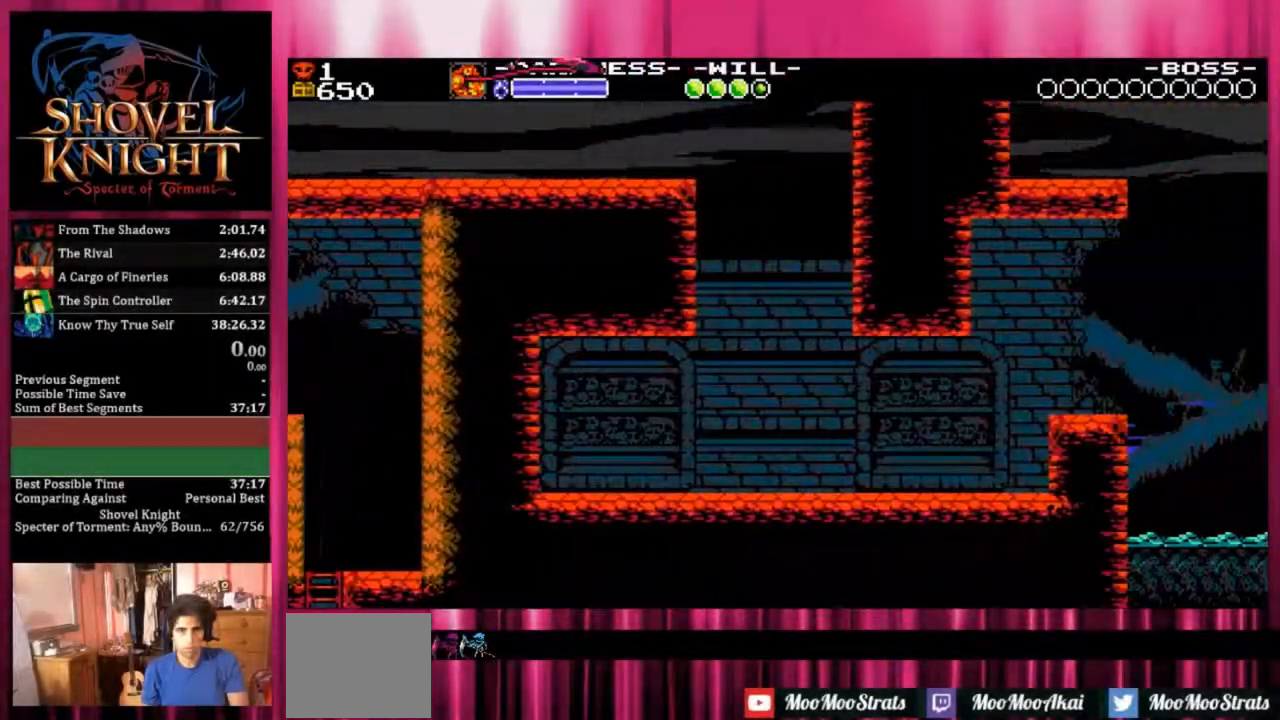
{"dt_ms": 500, "buttons": ["CROSS", "DPAD_RIGHT"], "events": []}
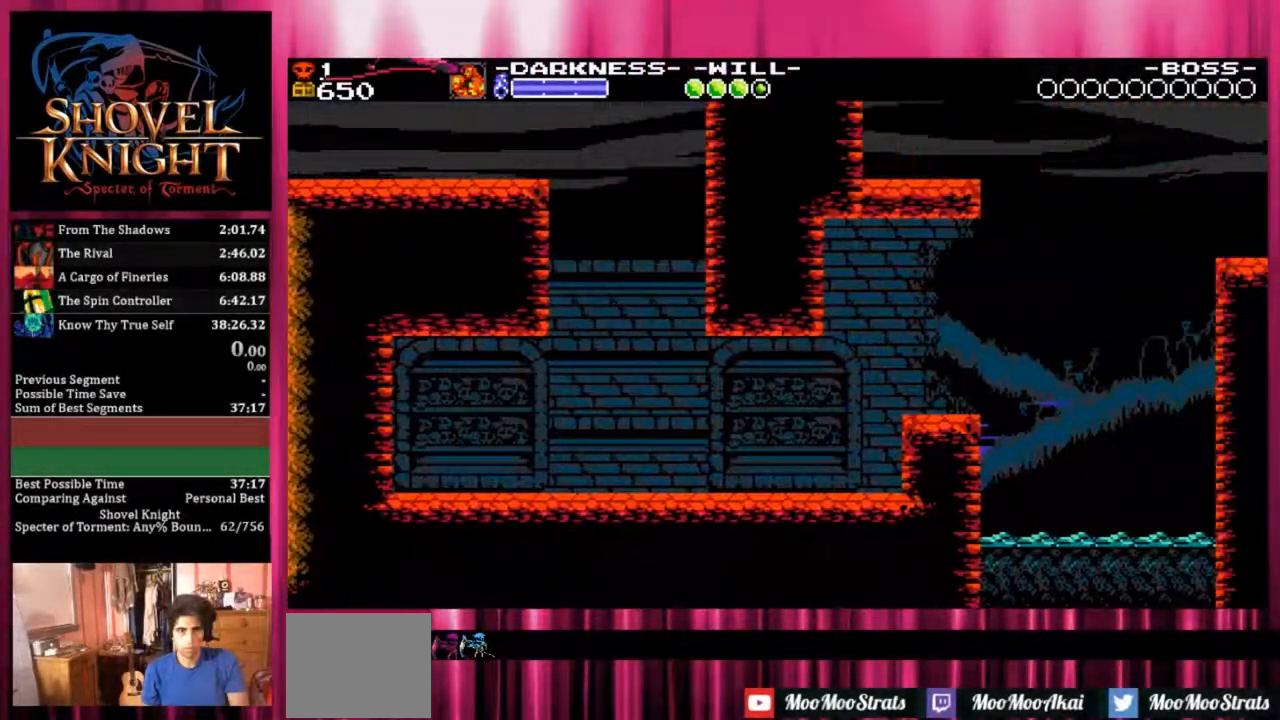
{"dt_ms": 500, "buttons": ["CROSS", "DPAD_RIGHT"], "events": []}
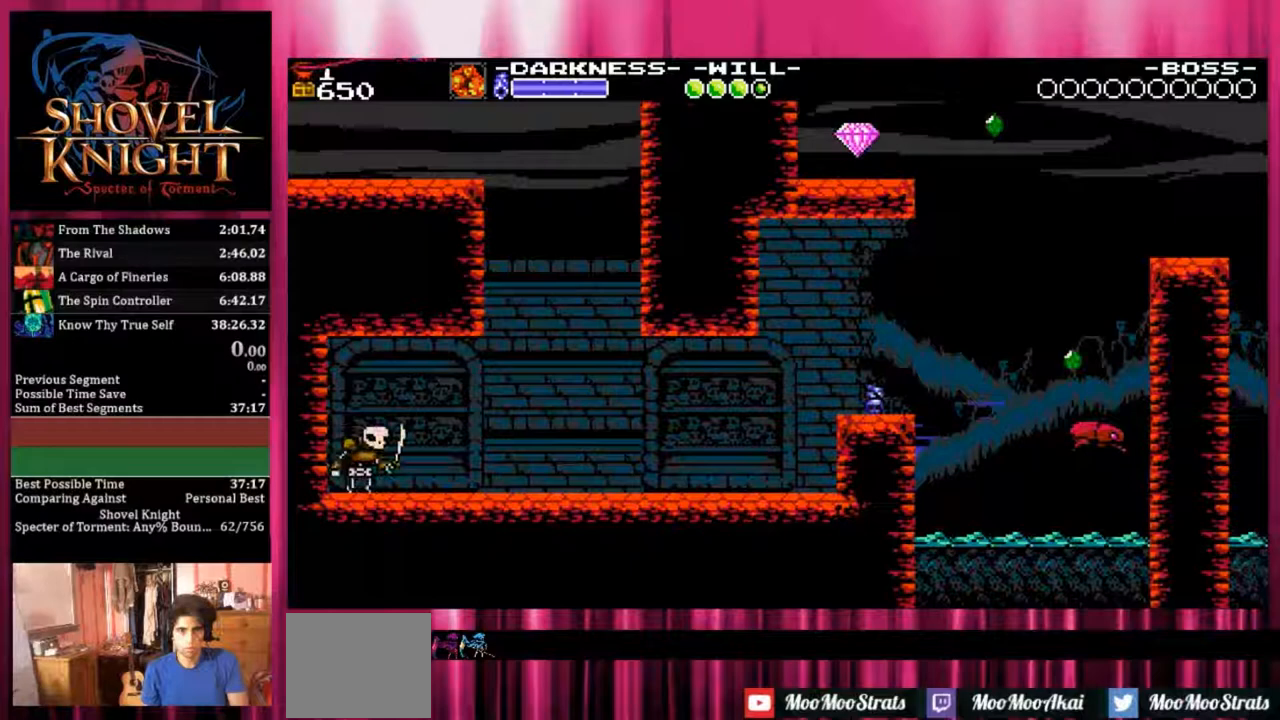
{"dt_ms": 500, "buttons": ["DPAD_RIGHT"], "events": [[300, "CROSS", "up"]]}
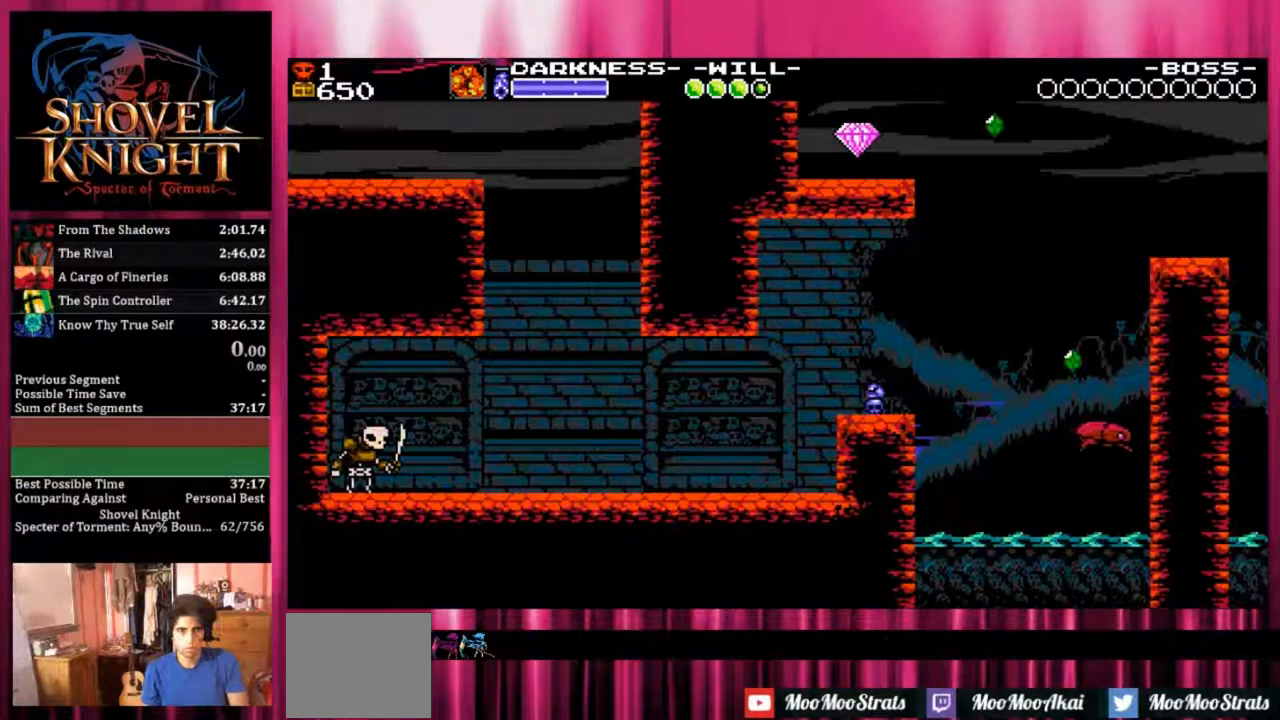
{"dt_ms": 500, "buttons": [], "events": [[300, "DPAD_RIGHT", "up"]]}
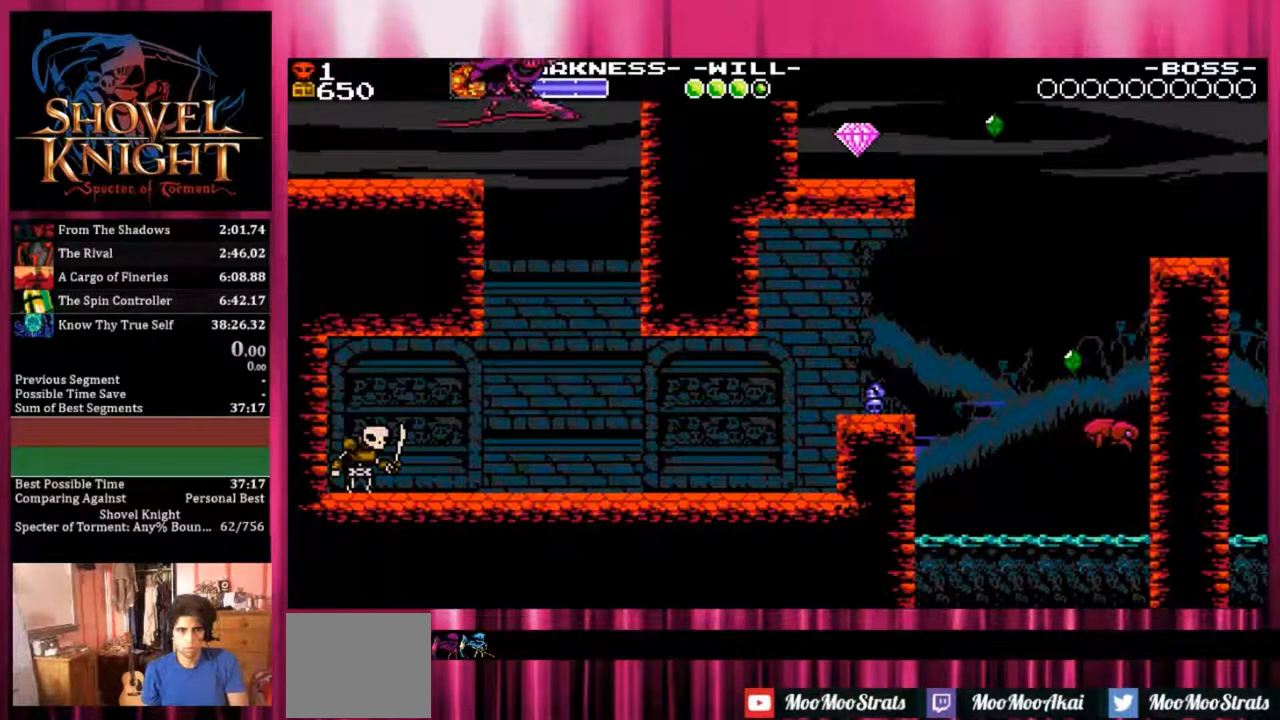
{"dt_ms": 500, "buttons": [], "events": []}
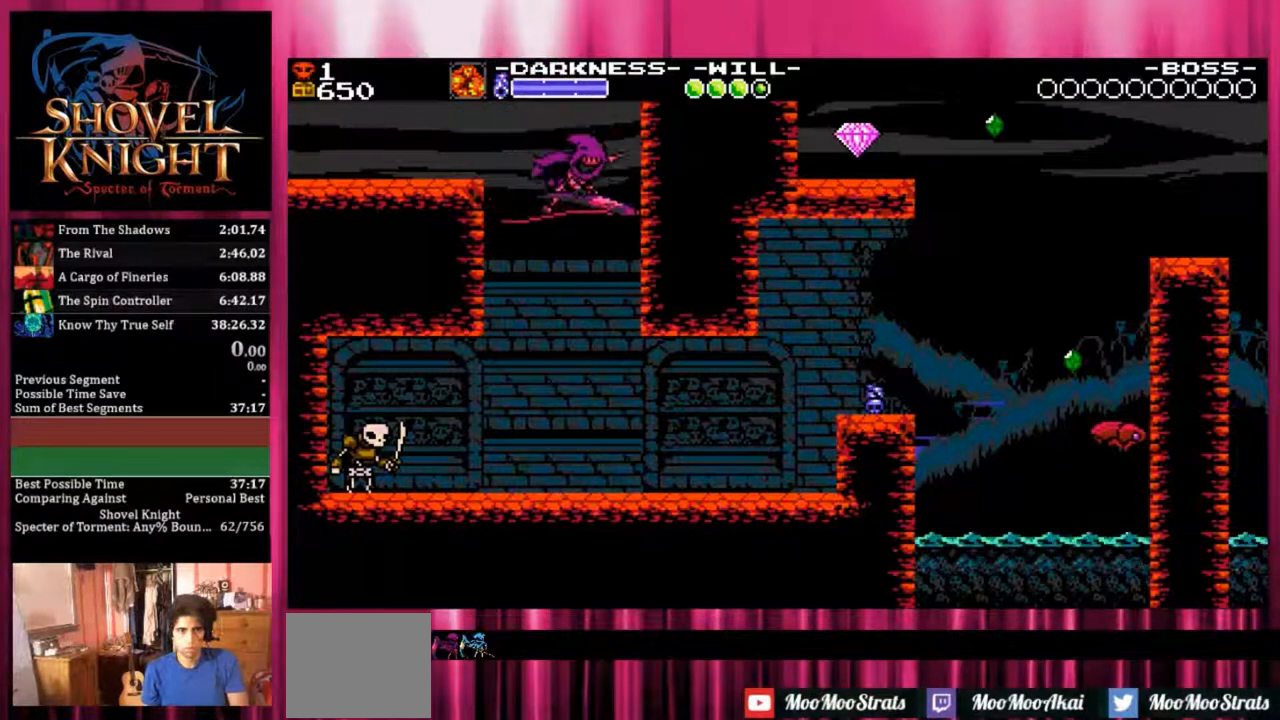
{"dt_ms": 500, "buttons": [], "events": []}
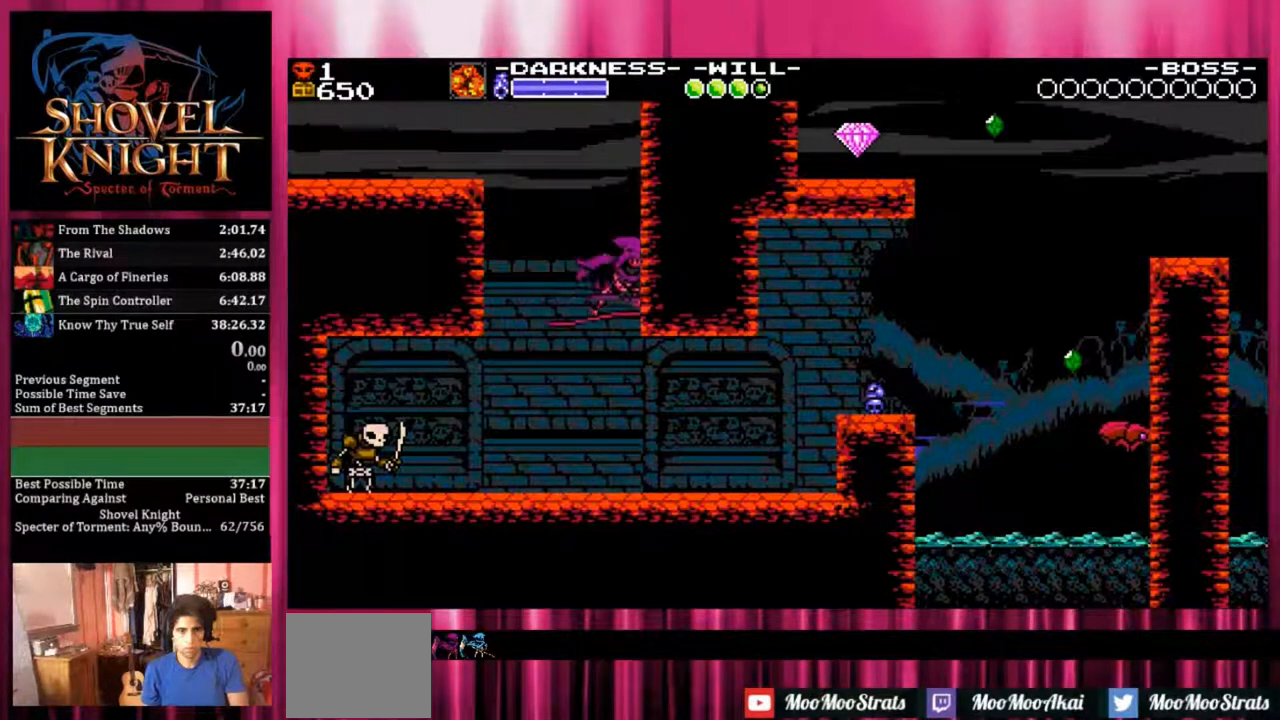
{"dt_ms": 500, "buttons": [], "events": []}
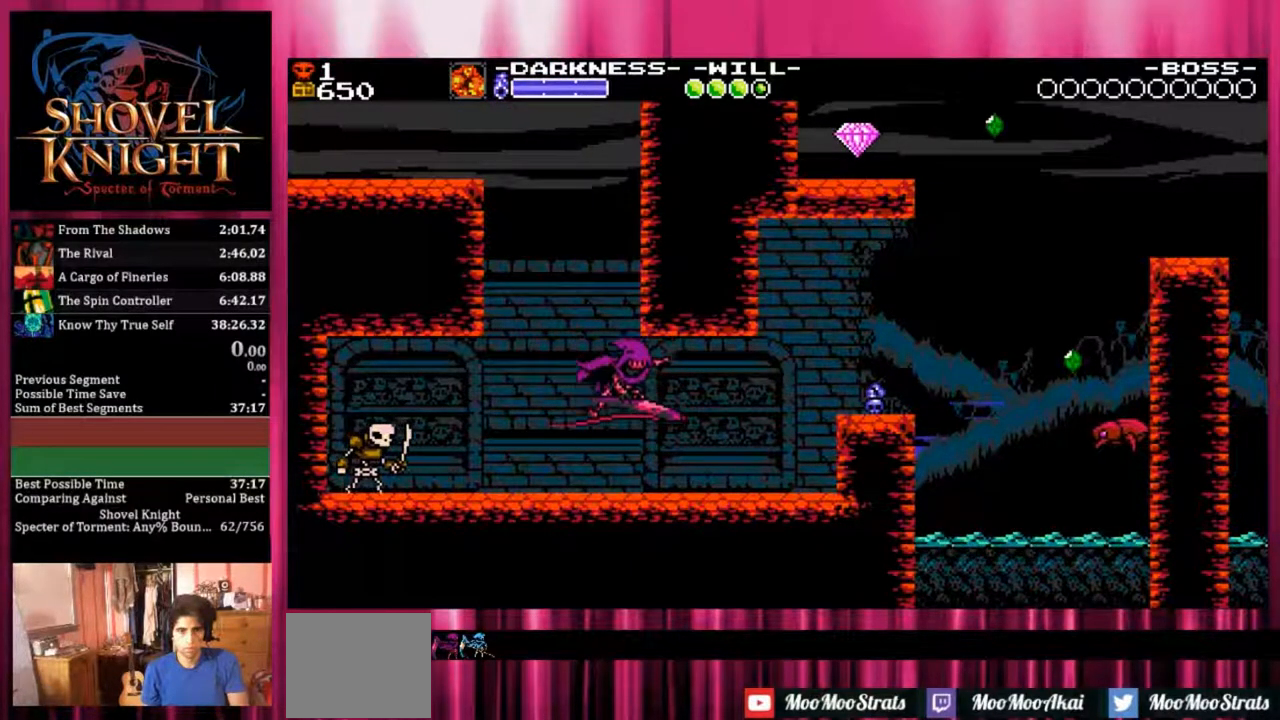
{"dt_ms": 500, "buttons": ["DPAD_DOWN", "DPAD_RIGHT"], "events": [[83, "DPAD_DOWN", "down"], [83, "DPAD_RIGHT", "down"]]}
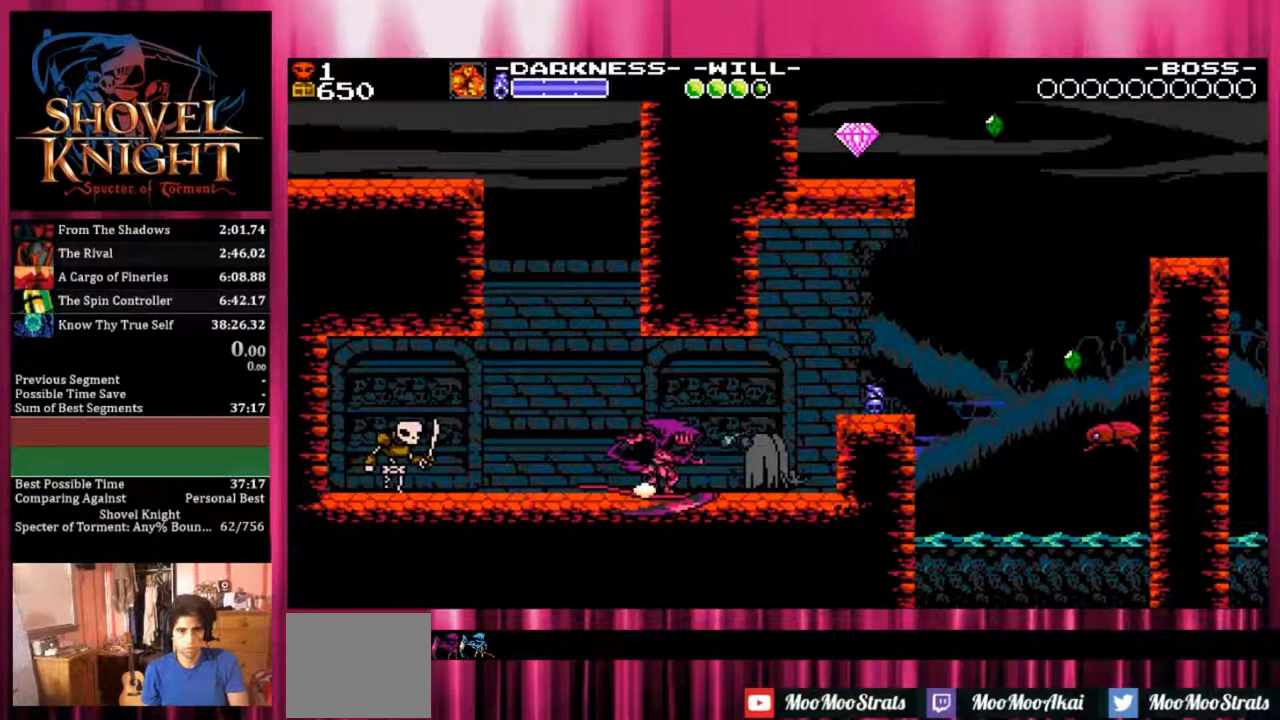
{"dt_ms": 500, "buttons": ["CROSS", "DPAD_DOWN", "DPAD_RIGHT"], "events": [[183, "CROSS", "down"]]}
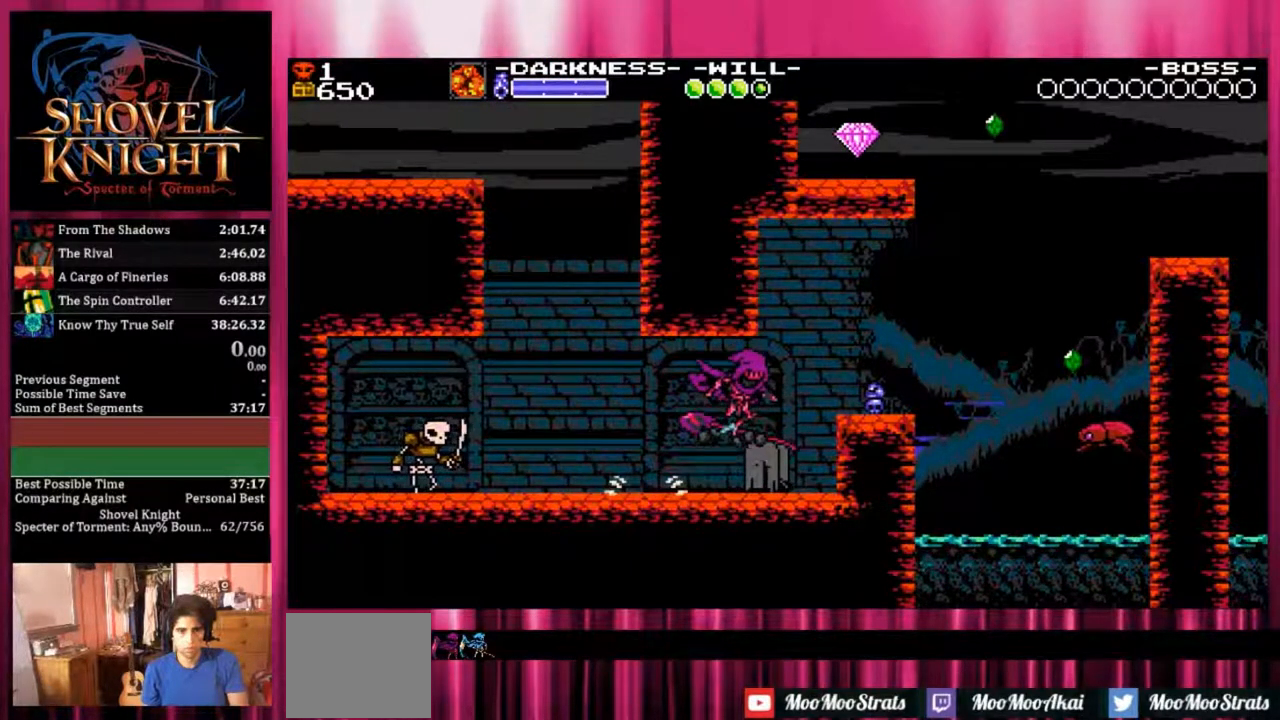
{"dt_ms": 500, "buttons": ["CROSS", "DPAD_DOWN", "DPAD_RIGHT"], "events": []}
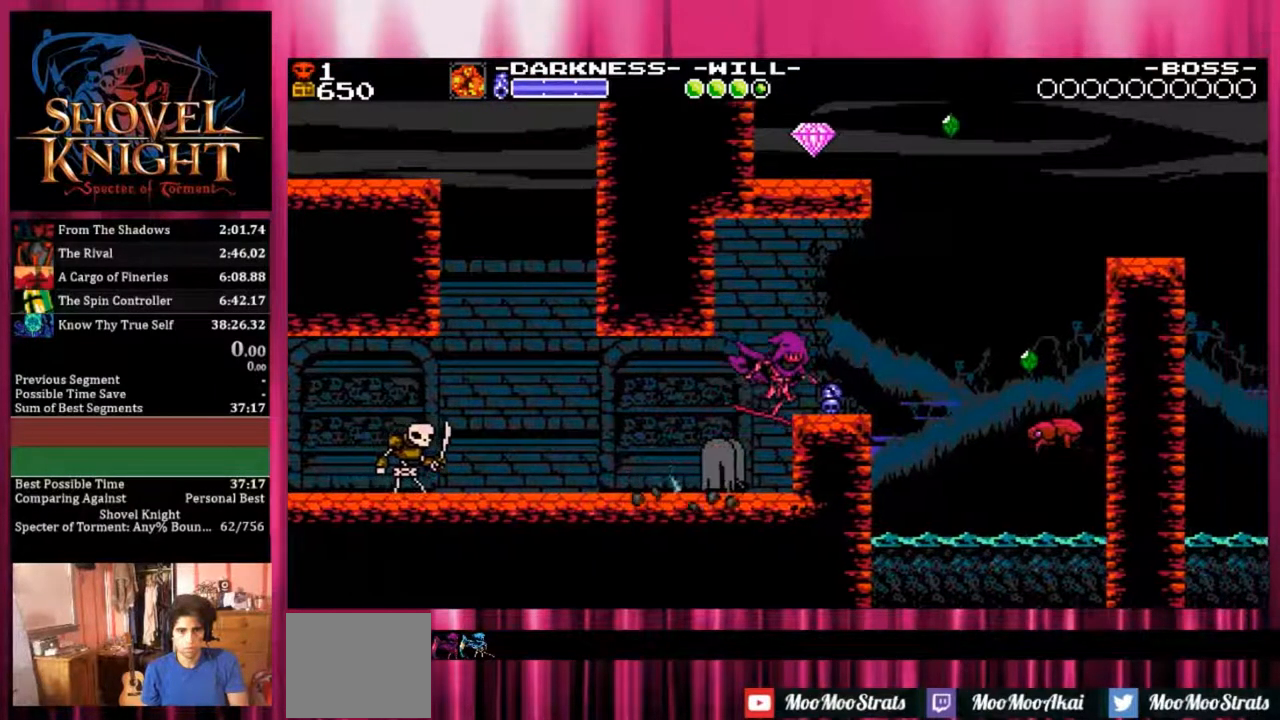
{"dt_ms": 500, "buttons": ["DPAD_DOWN", "DPAD_RIGHT"], "events": [[33, "CROSS", "up"]]}
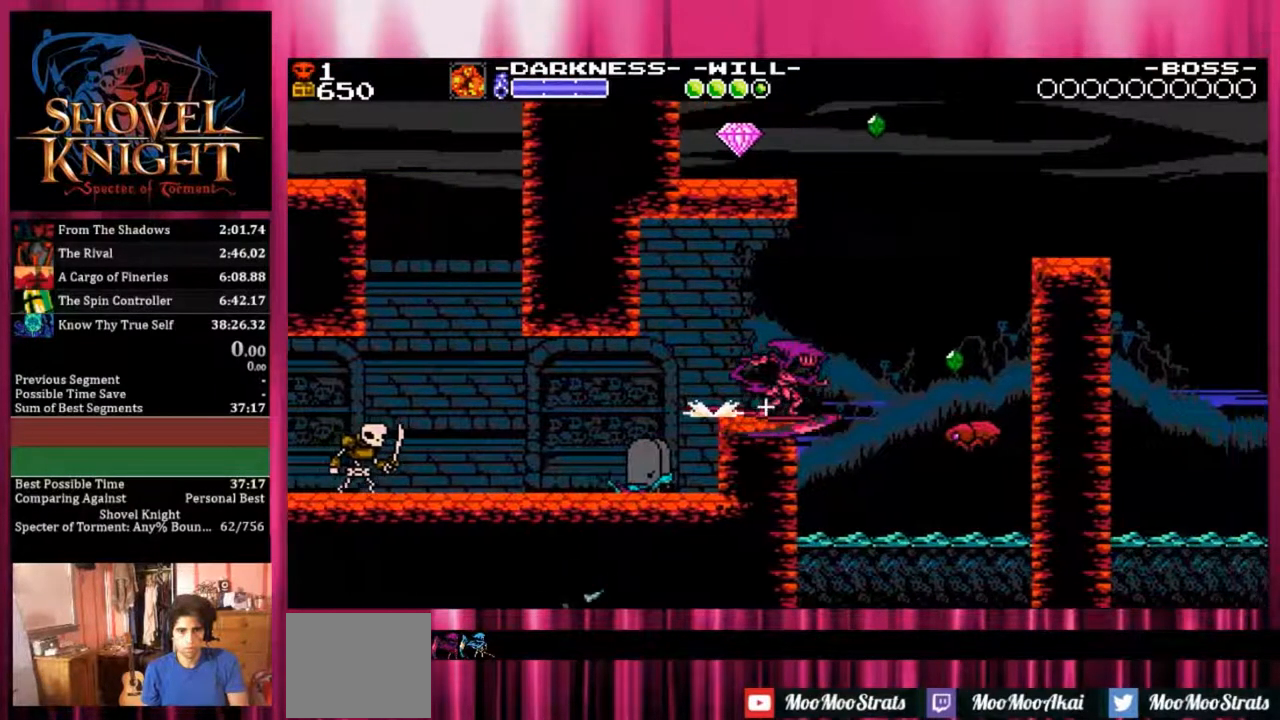
{"dt_ms": 500, "buttons": ["CROSS", "DPAD_DOWN", "DPAD_RIGHT"], "events": [[133, "CROSS", "down"]]}
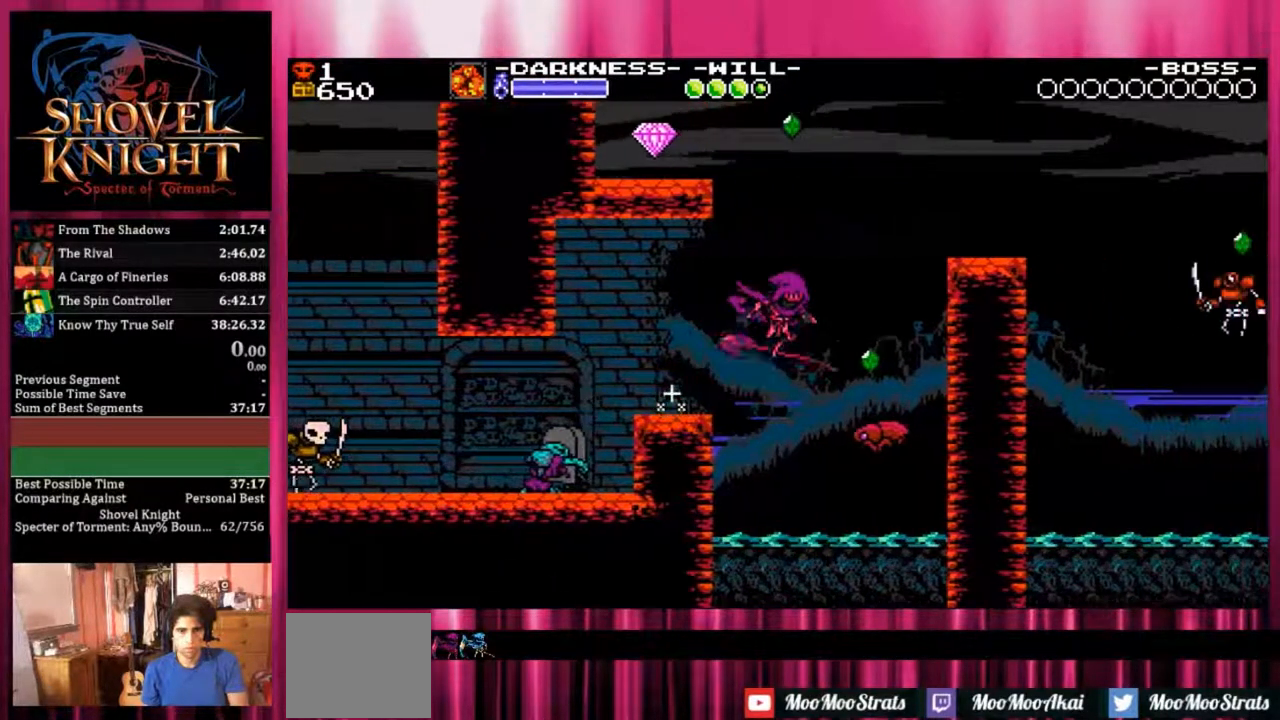
{"dt_ms": 500, "buttons": ["CROSS", "DPAD_RIGHT"], "events": [[367, "DPAD_DOWN", "up"]]}
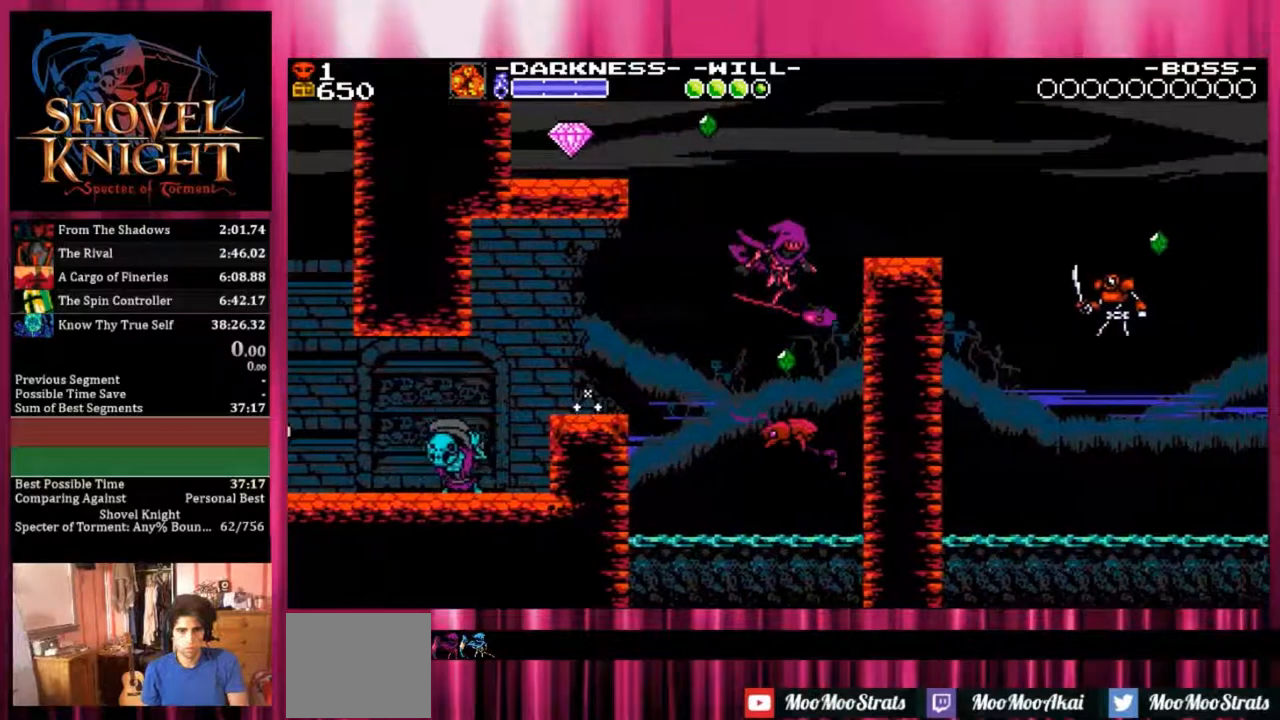
{"dt_ms": 500, "buttons": ["CROSS", "DPAD_RIGHT"], "events": []}
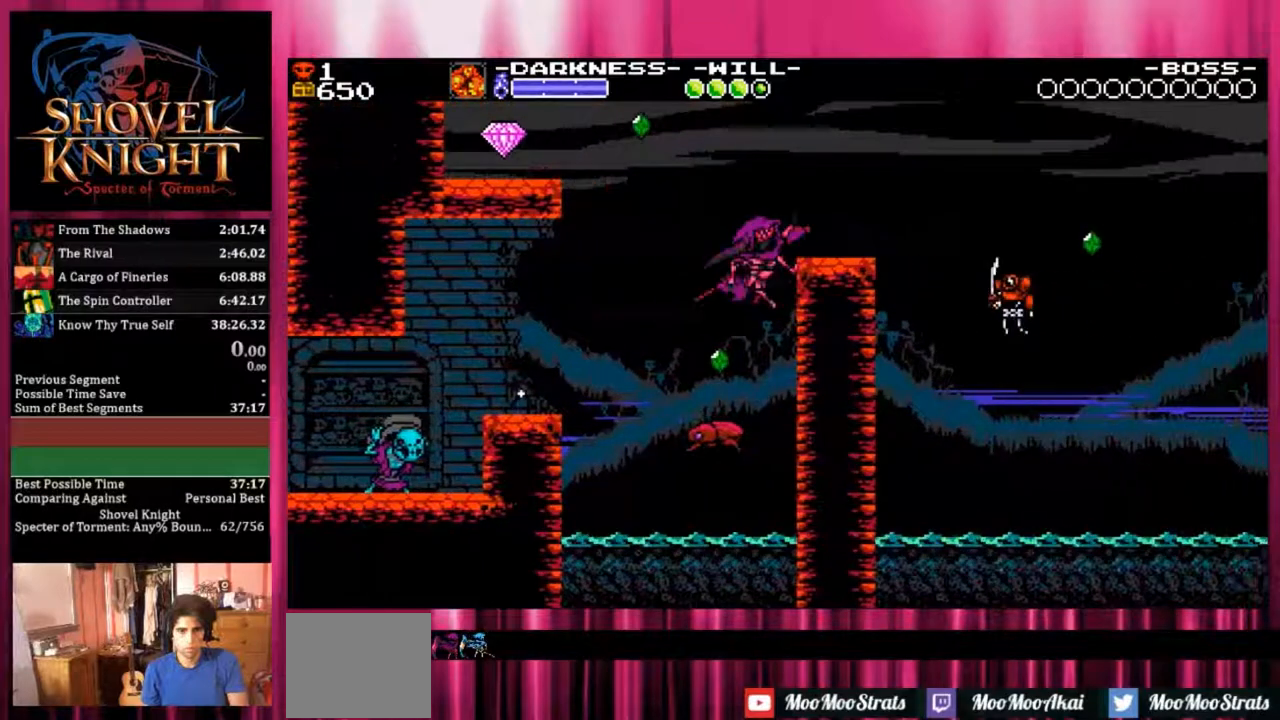
{"dt_ms": 500, "buttons": ["DPAD_RIGHT"], "events": [[183, "CROSS", "up"]]}
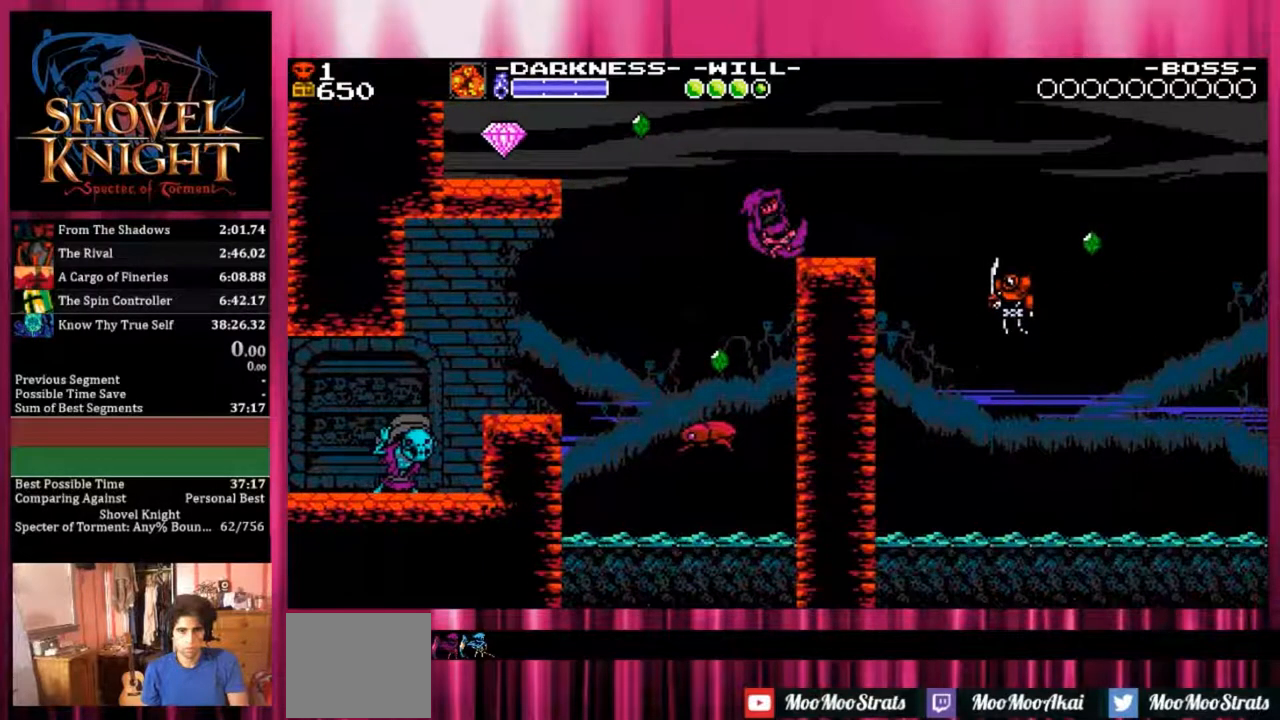
{"dt_ms": 500, "buttons": ["DPAD_RIGHT"], "events": [[133, "R1", "down"], [350, "R1", "up"]]}
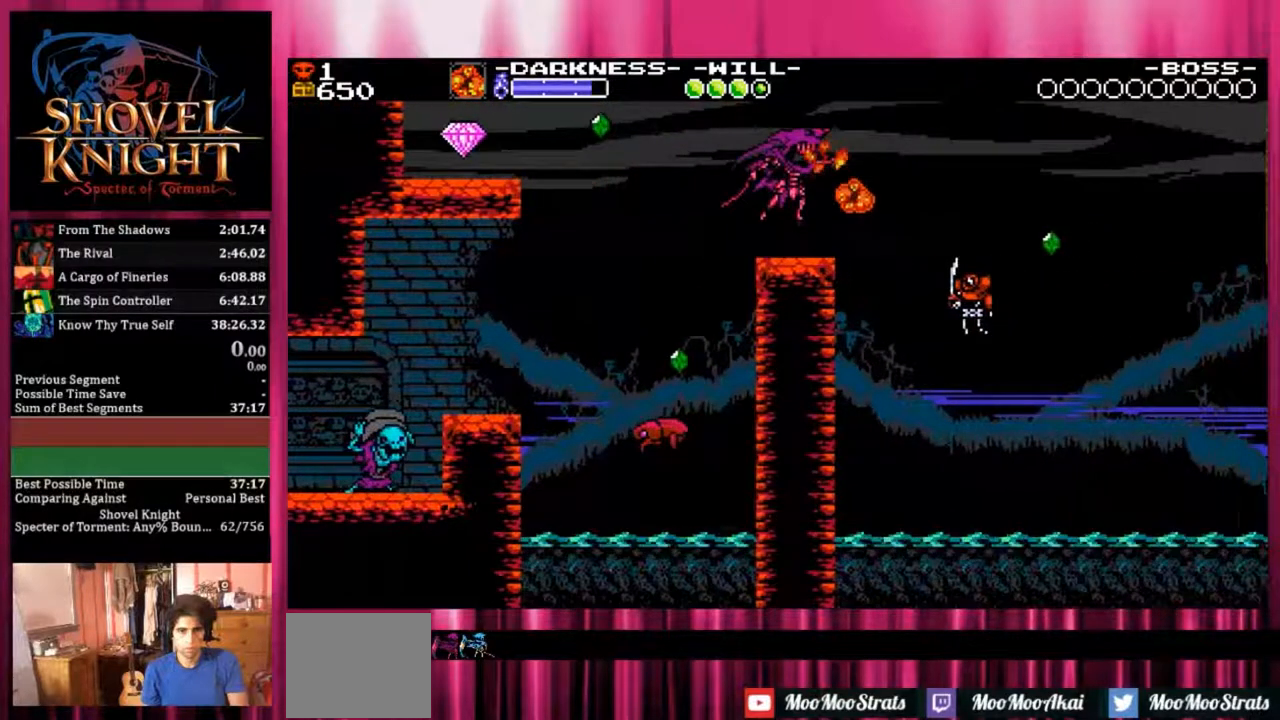
{"dt_ms": 500, "buttons": ["DPAD_DOWN", "DPAD_RIGHT"], "events": [[183, "DPAD_DOWN", "down"]]}
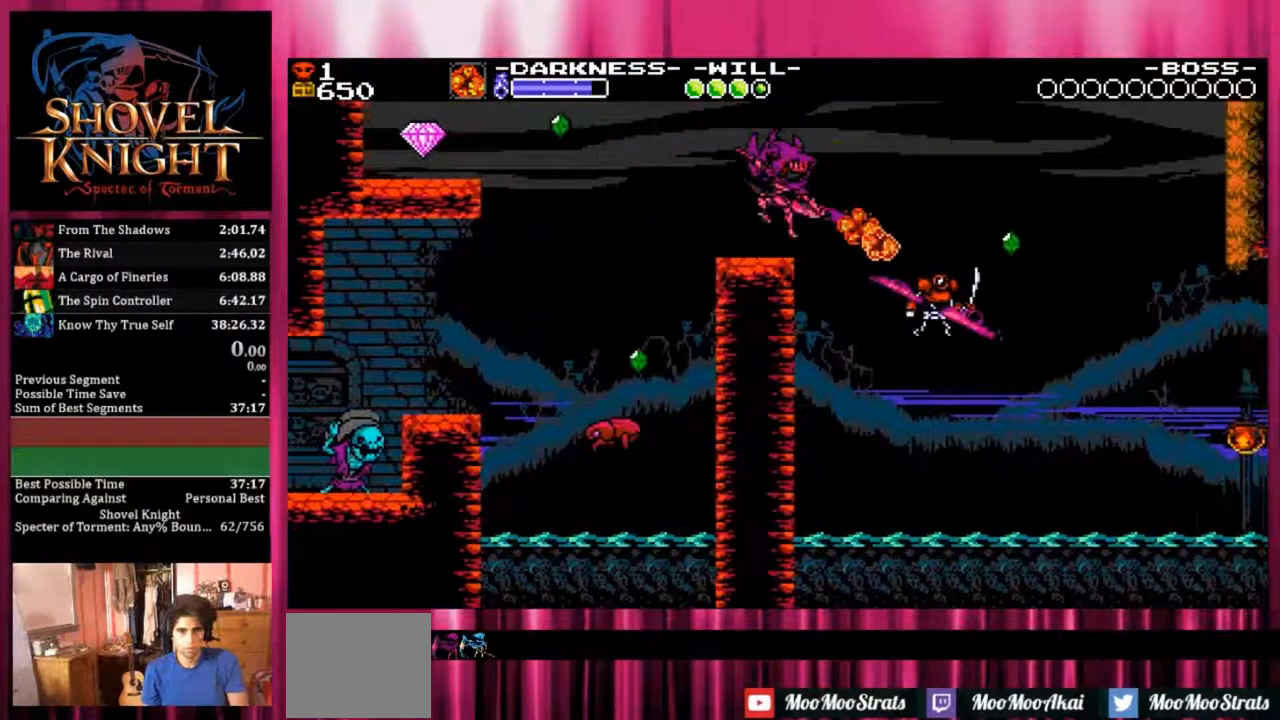
{"dt_ms": 500, "buttons": ["CROSS", "DPAD_DOWN", "DPAD_RIGHT"], "events": [[350, "CROSS", "down"]]}
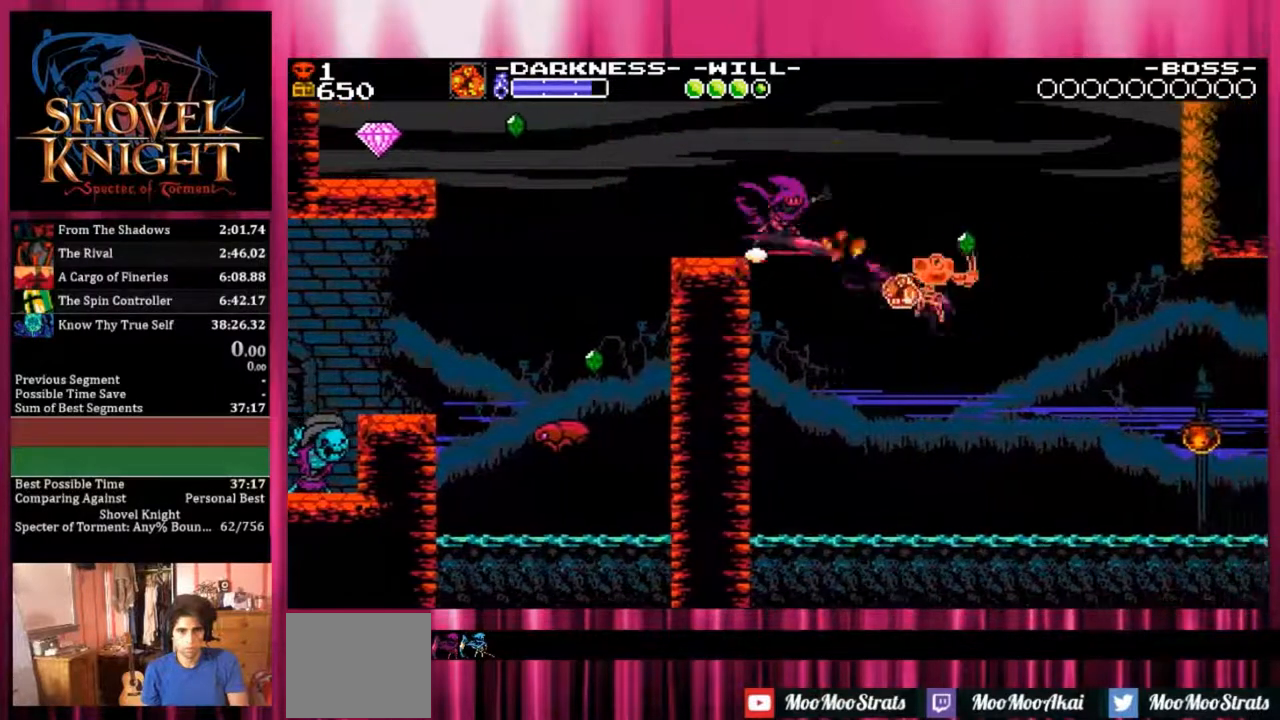
{"dt_ms": 500, "buttons": ["CROSS", "SQUARE", "DPAD_DOWN", "DPAD_RIGHT"], "events": [[183, "SQUARE", "down"]]}
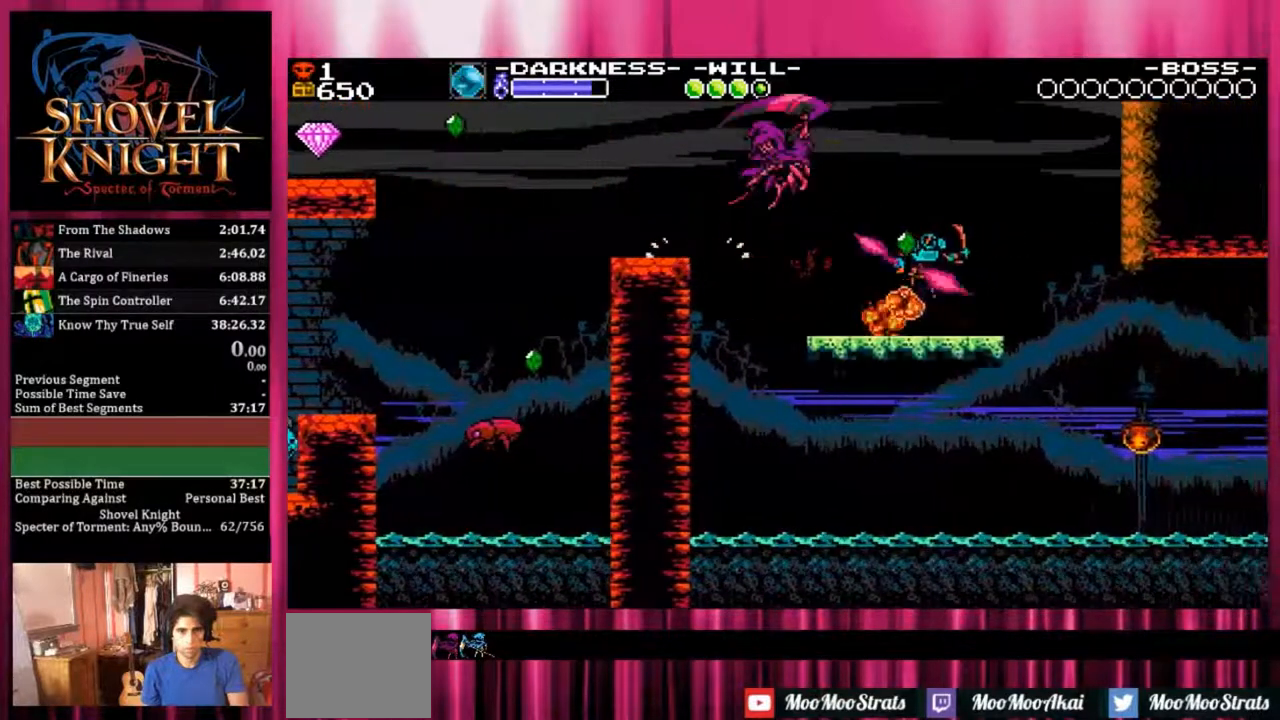
{"dt_ms": 500, "buttons": ["CROSS", "SQUARE", "DPAD_DOWN", "DPAD_RIGHT"], "events": [[17, "R2", "down"], [350, "R2", "up"]]}
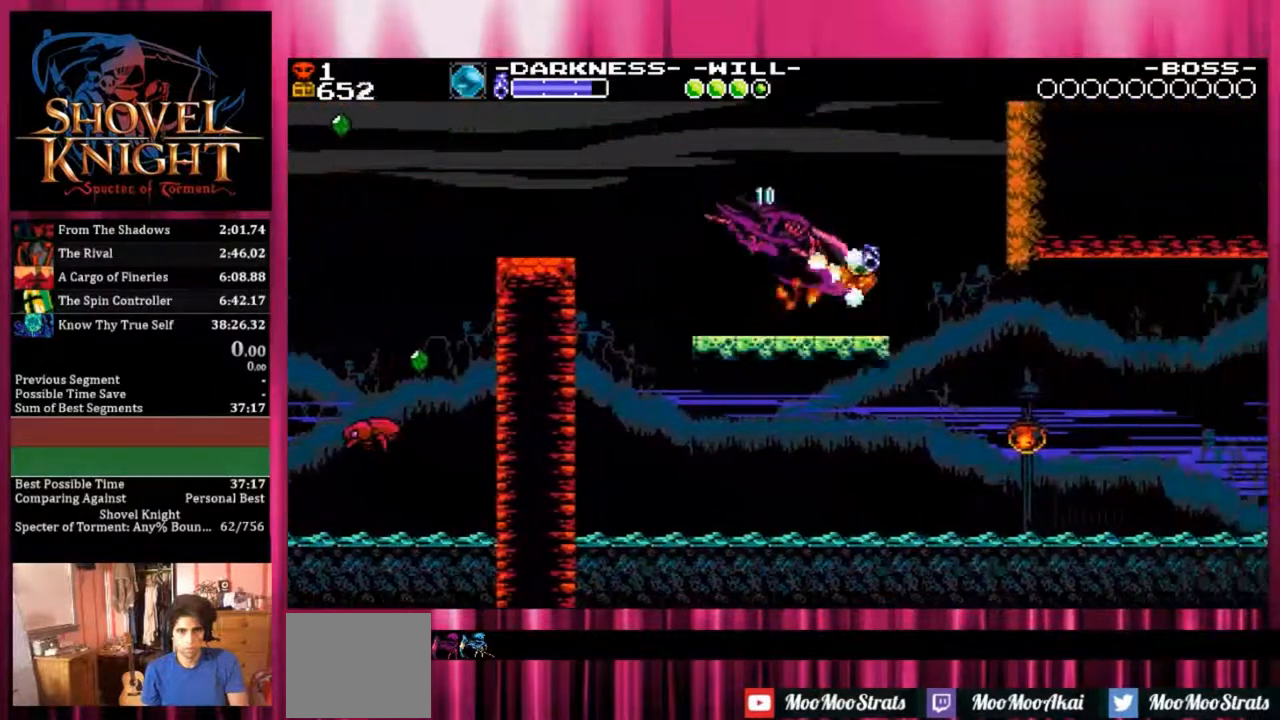
{"dt_ms": 500, "buttons": ["DPAD_DOWN", "DPAD_RIGHT"], "events": [[233, "CROSS", "up"], [233, "SQUARE", "up"]]}
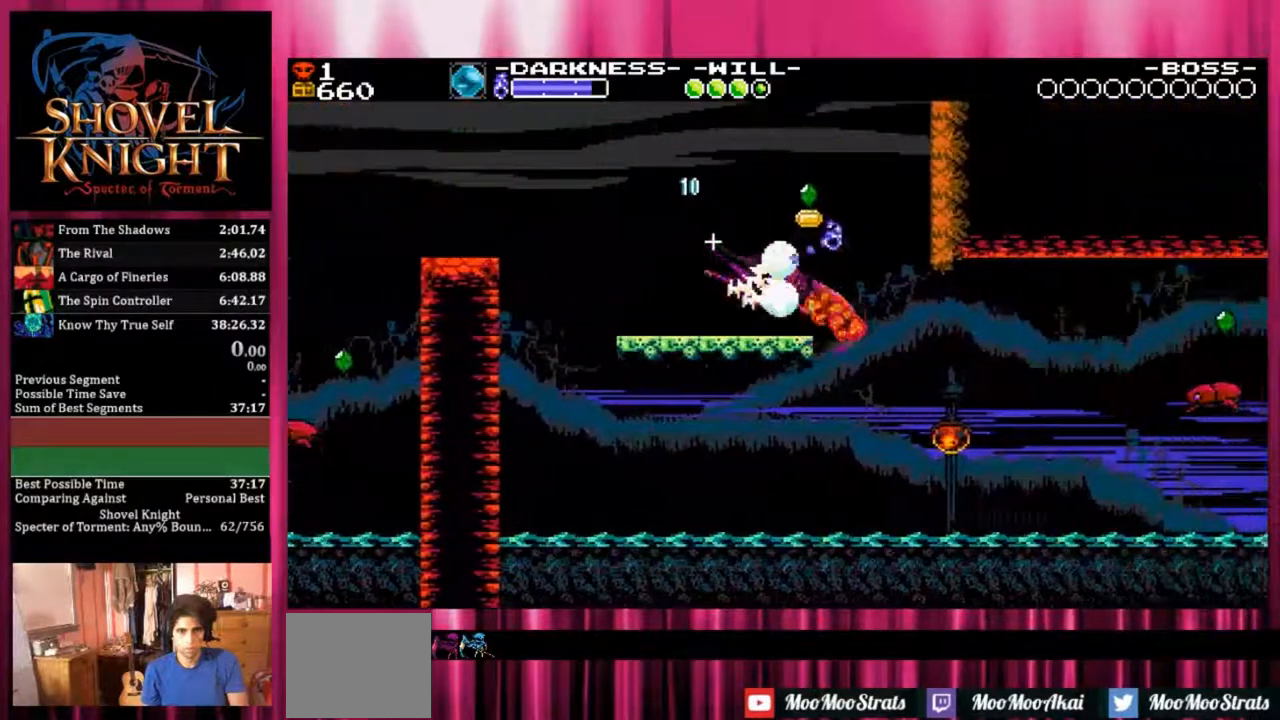
{"dt_ms": 500, "buttons": ["DPAD_DOWN", "DPAD_RIGHT"]}
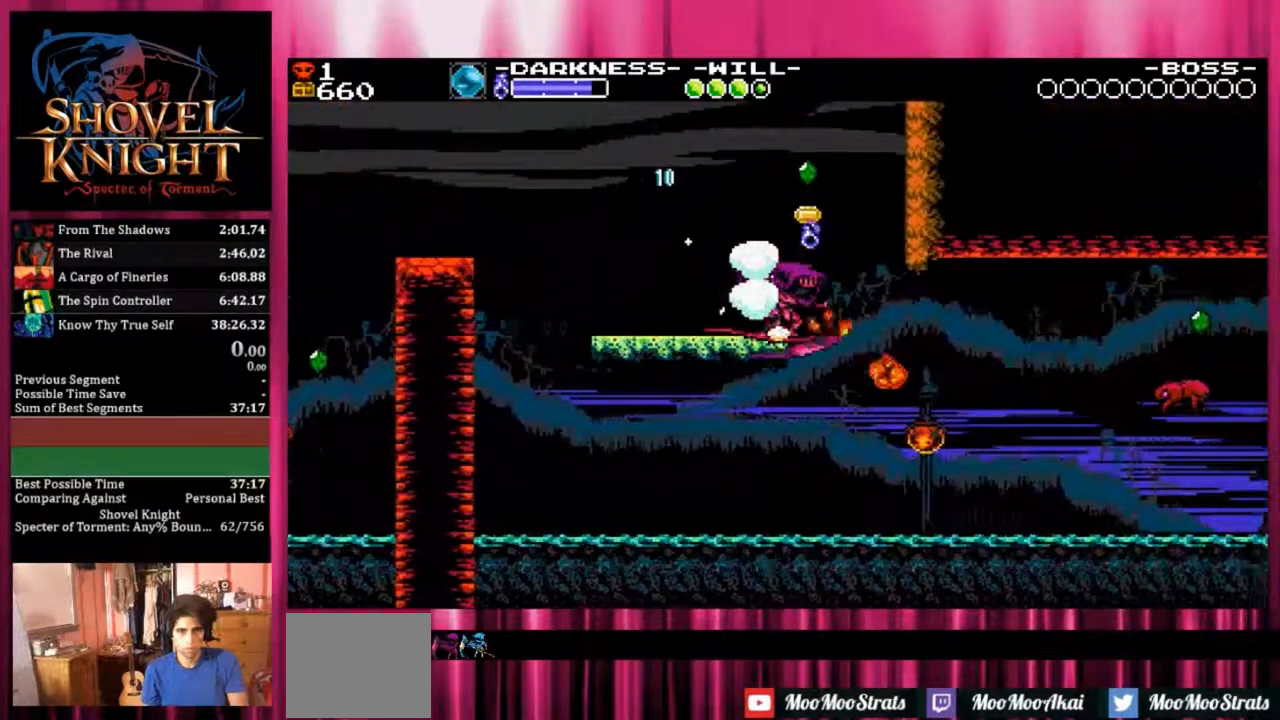
{"dt_ms": 1000, "buttons": ["DPAD_DOWN", "DPAD_RIGHT"]}
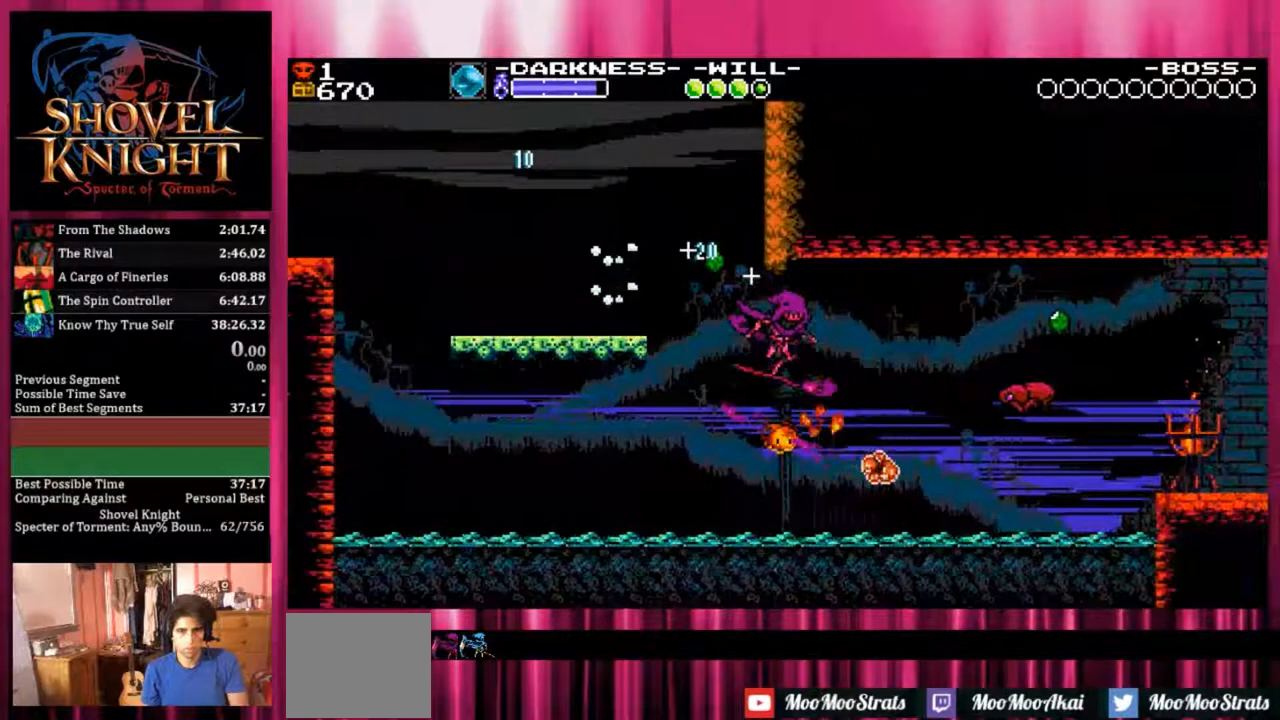
{"dt_ms": 500, "buttons": ["SQUARE", "DPAD_DOWN", "DPAD_RIGHT"], "events": [[467, "SQUARE", "down"]]}
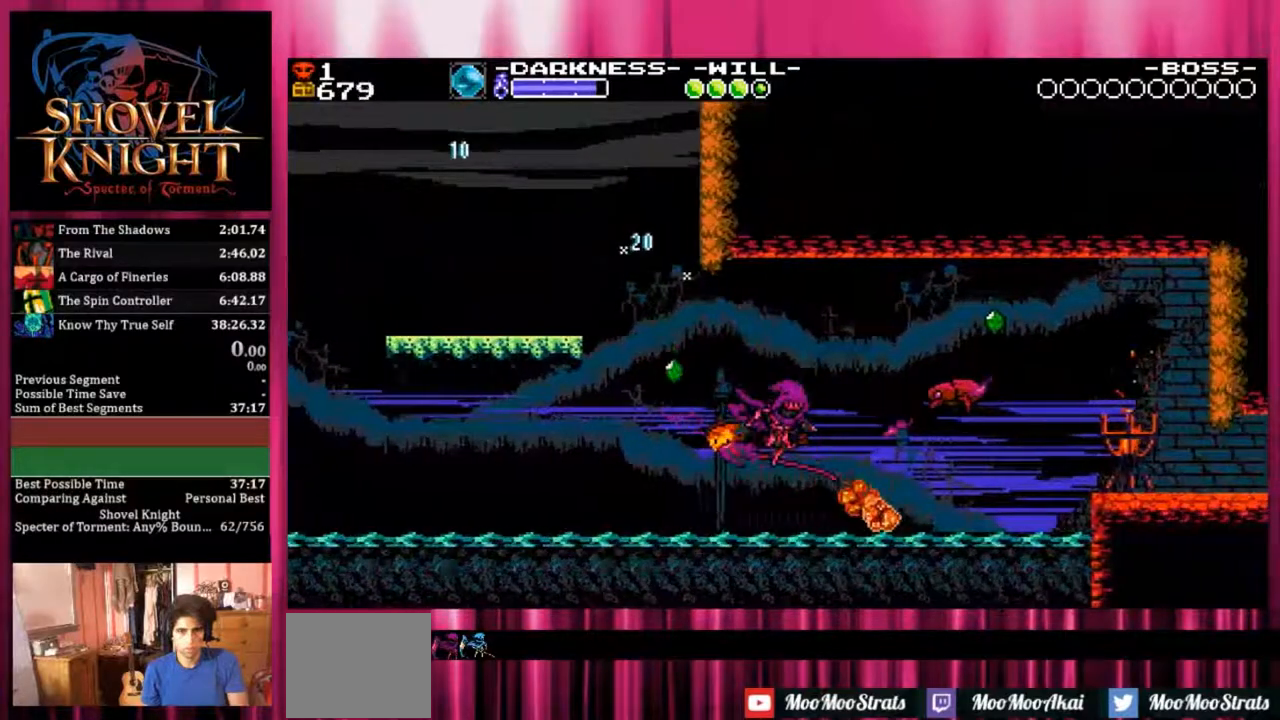
{"dt_ms": 500, "buttons": ["SQUARE", "DPAD_DOWN", "DPAD_RIGHT"], "events": []}